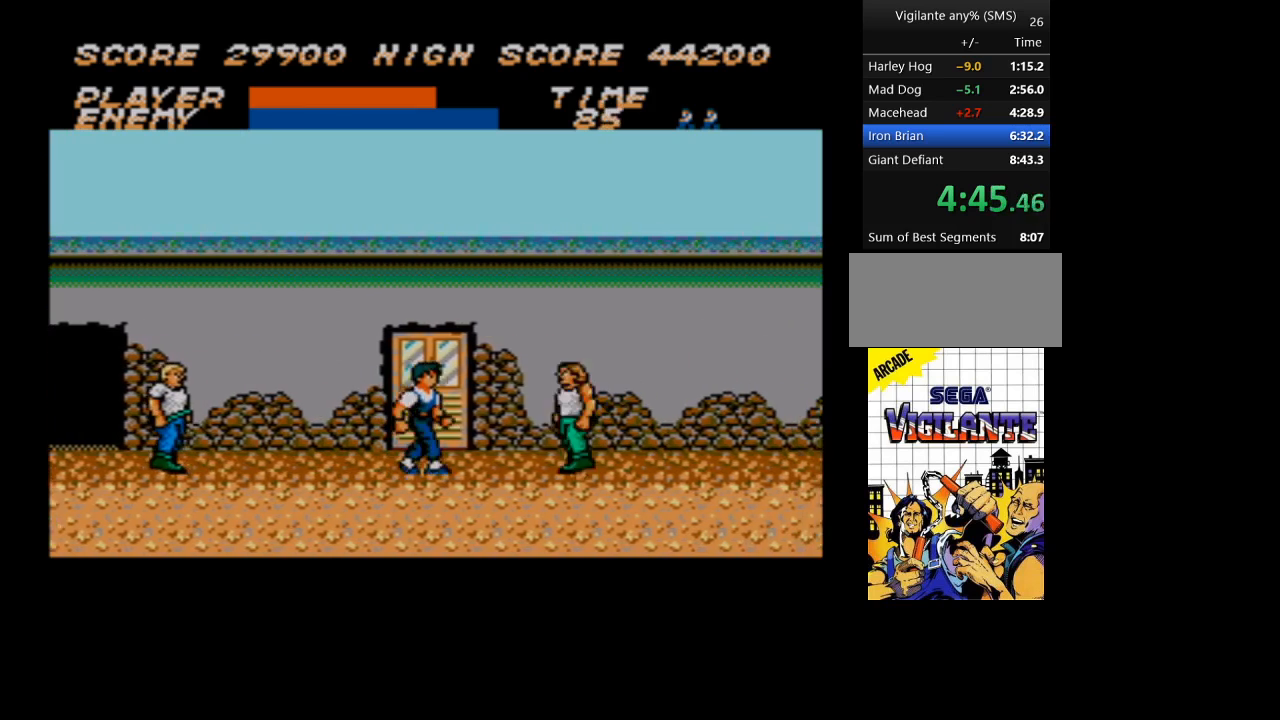
Gameplay with a controller; each line is a JSON object with the inputs held at the frame after it (dt_ms = milliseconds from this image to that frame). "events" lists button and stick changes between this image and that frame as [ms after this image, input, new state], when the widget could be followed in between. Not read: L3 R3 other_buttons.
{"dt_ms": 500, "buttons": ["DPAD_RIGHT"], "events": []}
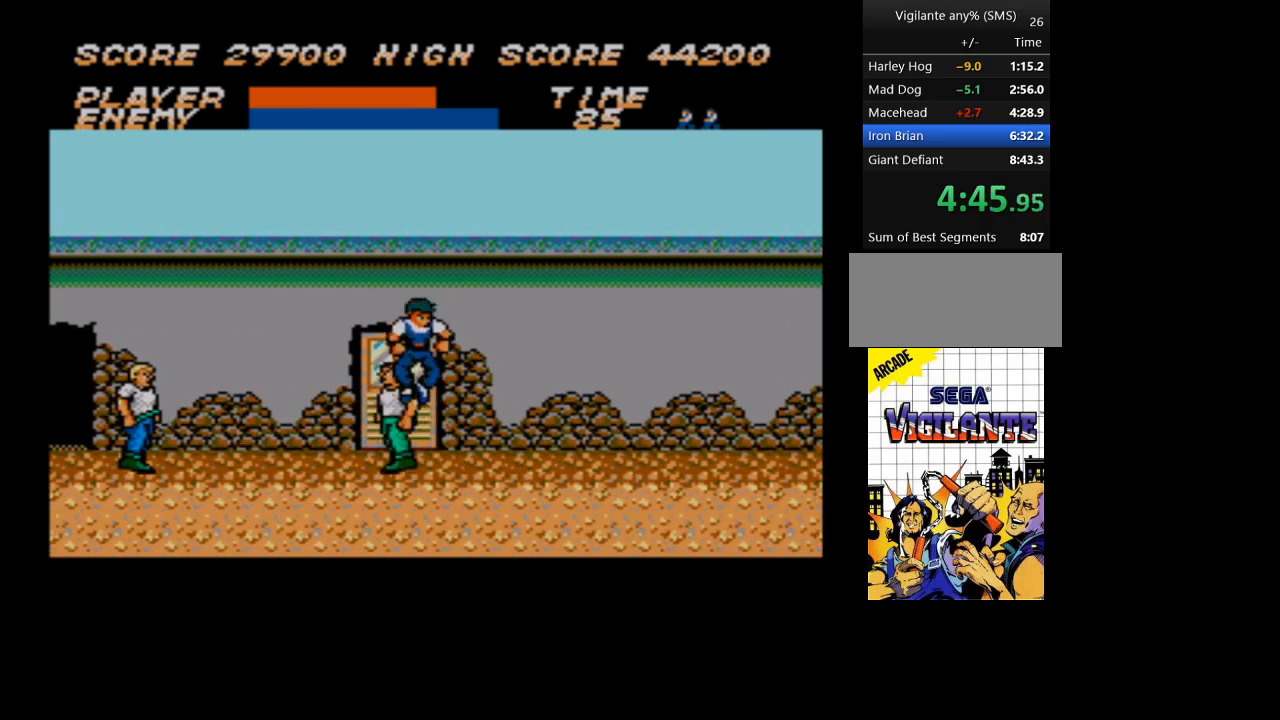
{"dt_ms": 500, "buttons": ["DPAD_RIGHT"], "events": []}
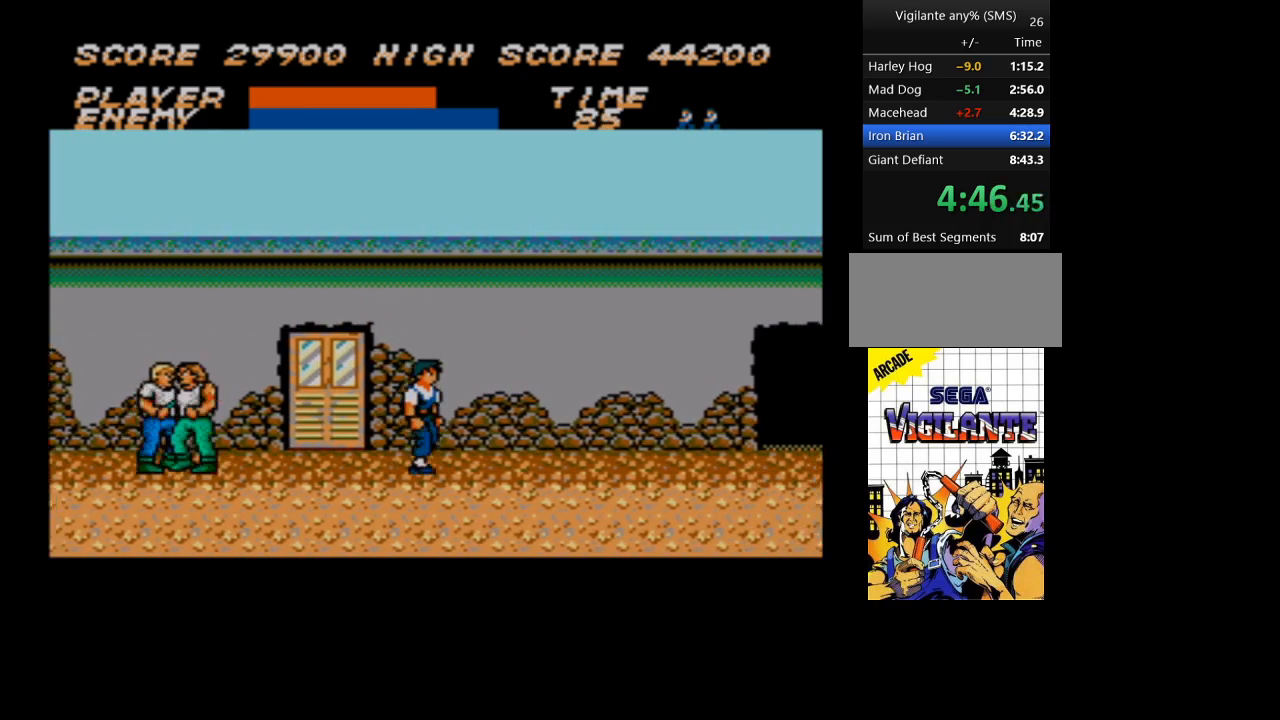
{"dt_ms": 500, "buttons": ["DPAD_RIGHT"], "events": []}
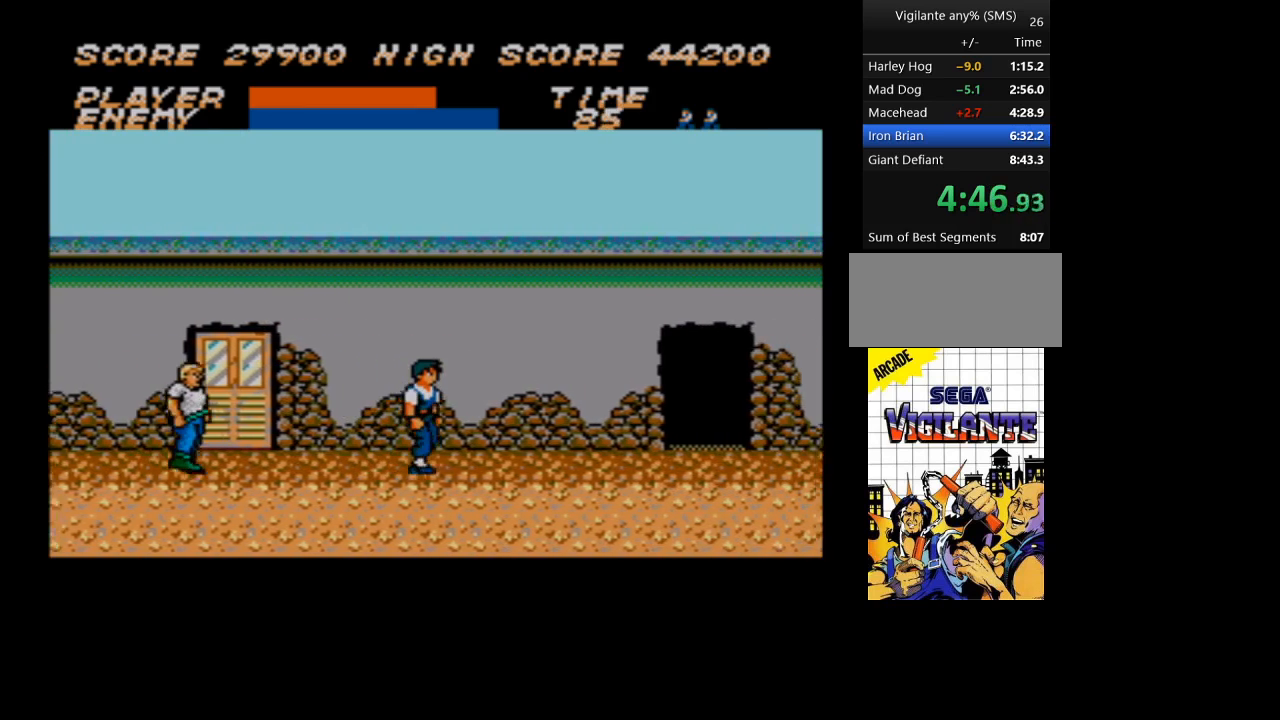
{"dt_ms": 500, "buttons": ["DPAD_RIGHT"], "events": []}
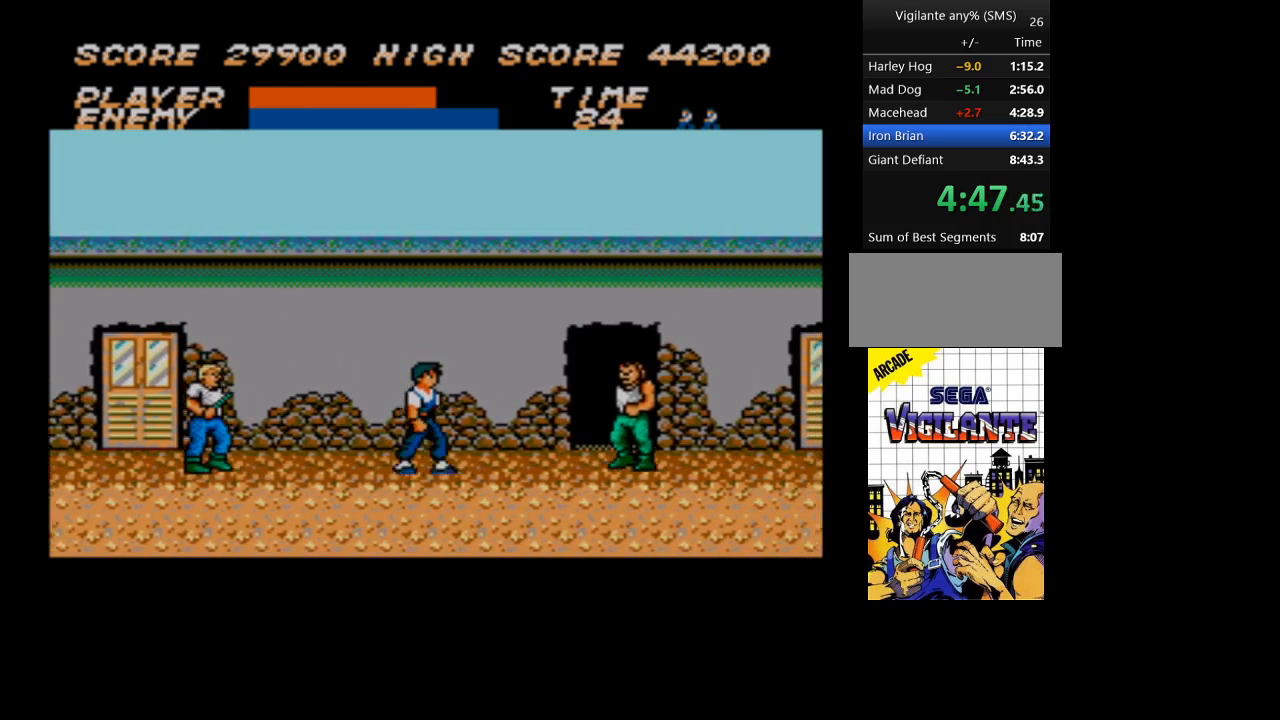
{"dt_ms": 500, "buttons": ["DPAD_RIGHT"], "events": []}
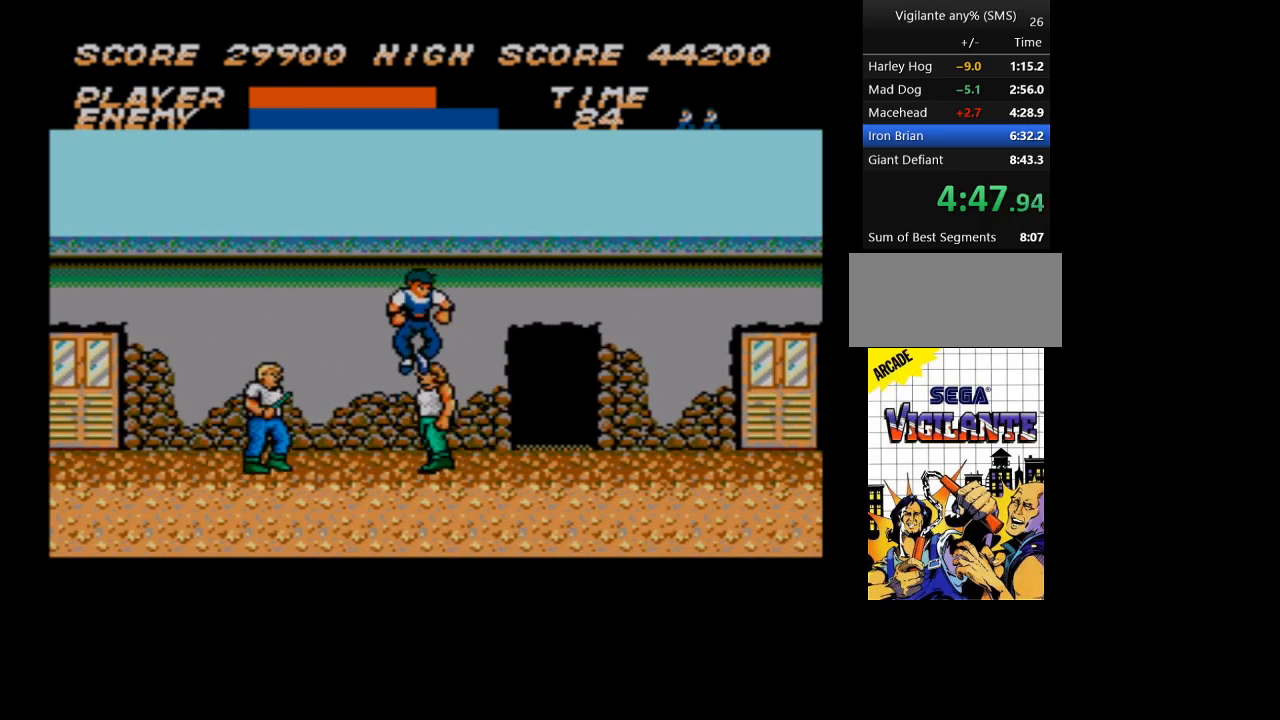
{"dt_ms": 500, "buttons": ["DPAD_RIGHT"], "events": []}
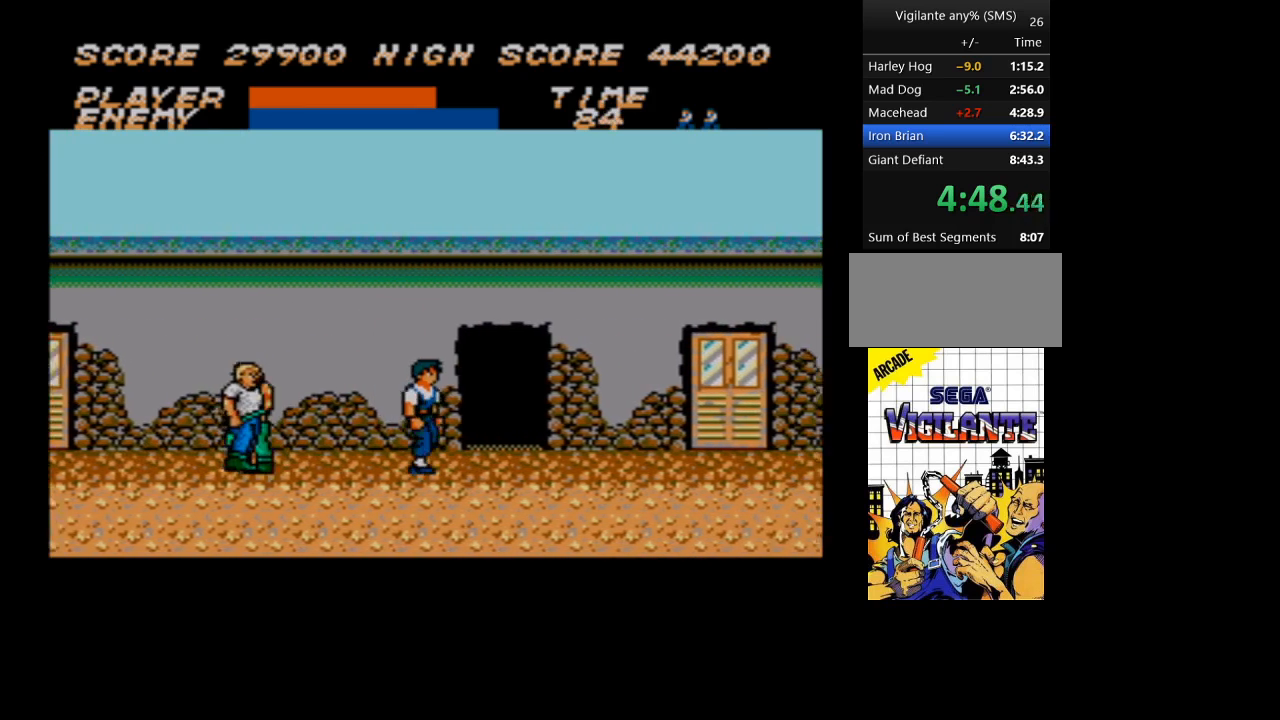
{"dt_ms": 500, "buttons": ["DPAD_RIGHT"], "events": []}
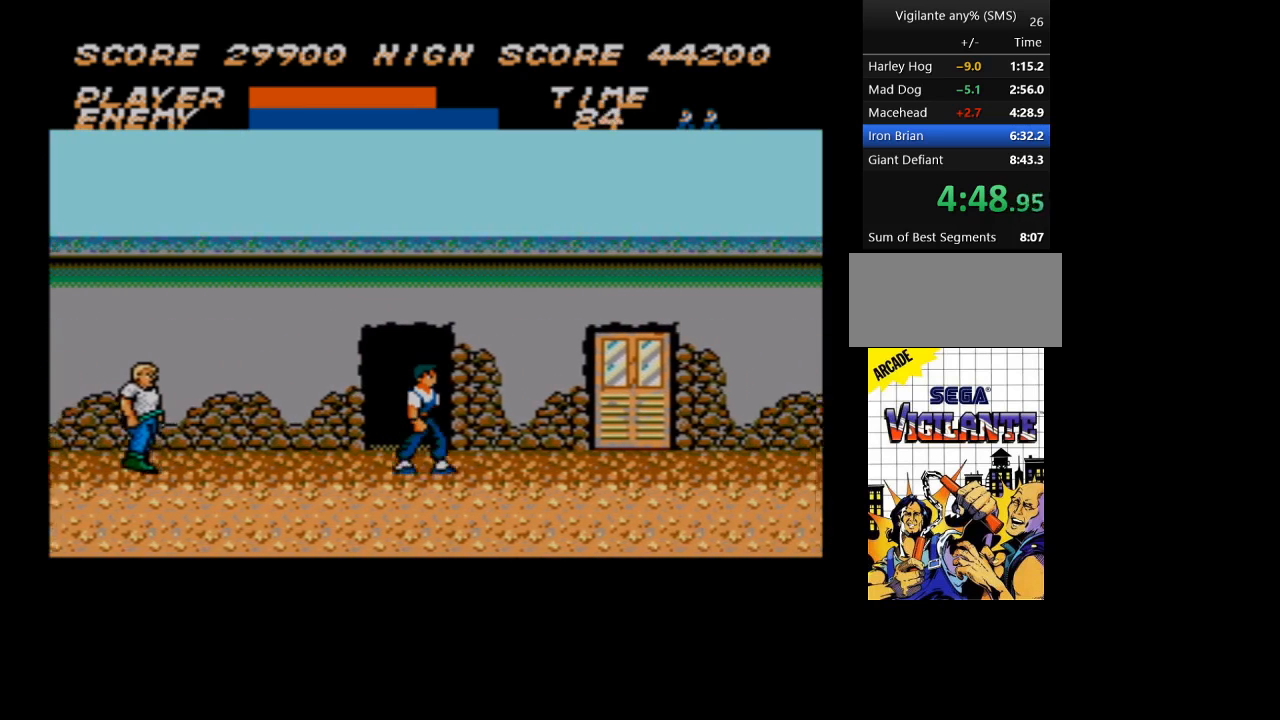
{"dt_ms": 500, "buttons": ["DPAD_RIGHT"], "events": []}
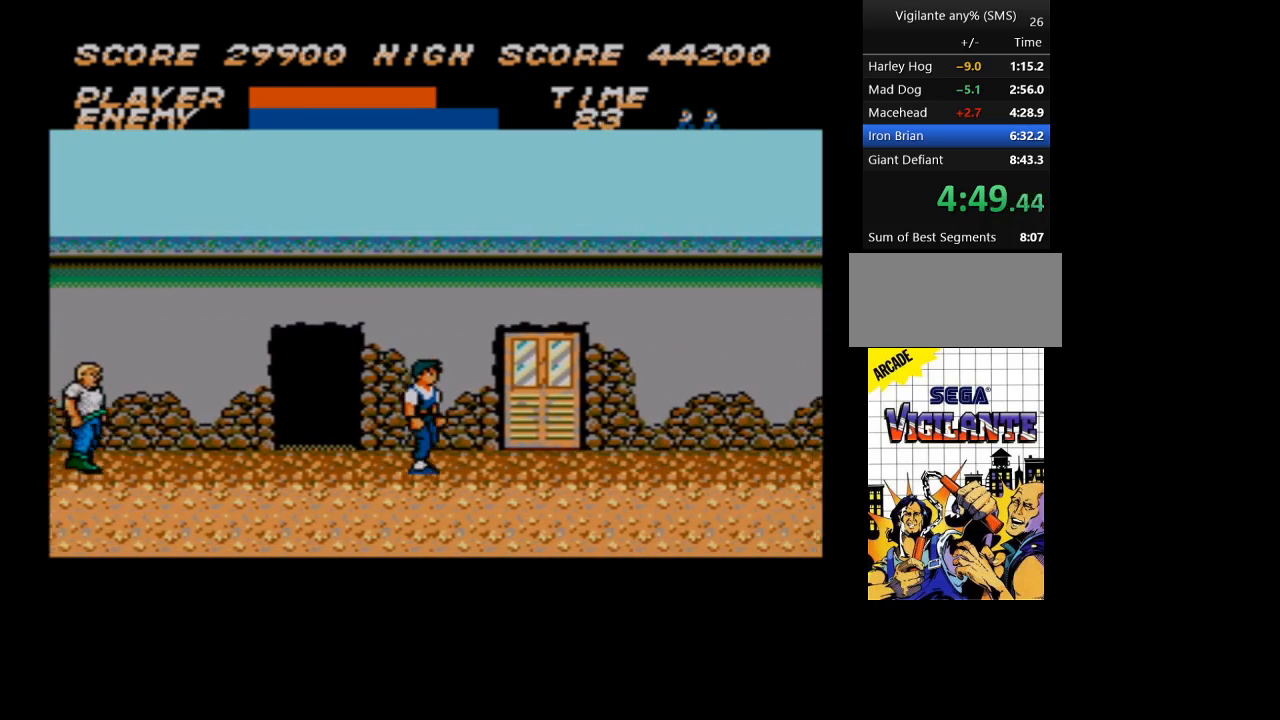
{"dt_ms": 500, "buttons": ["DPAD_RIGHT"], "events": []}
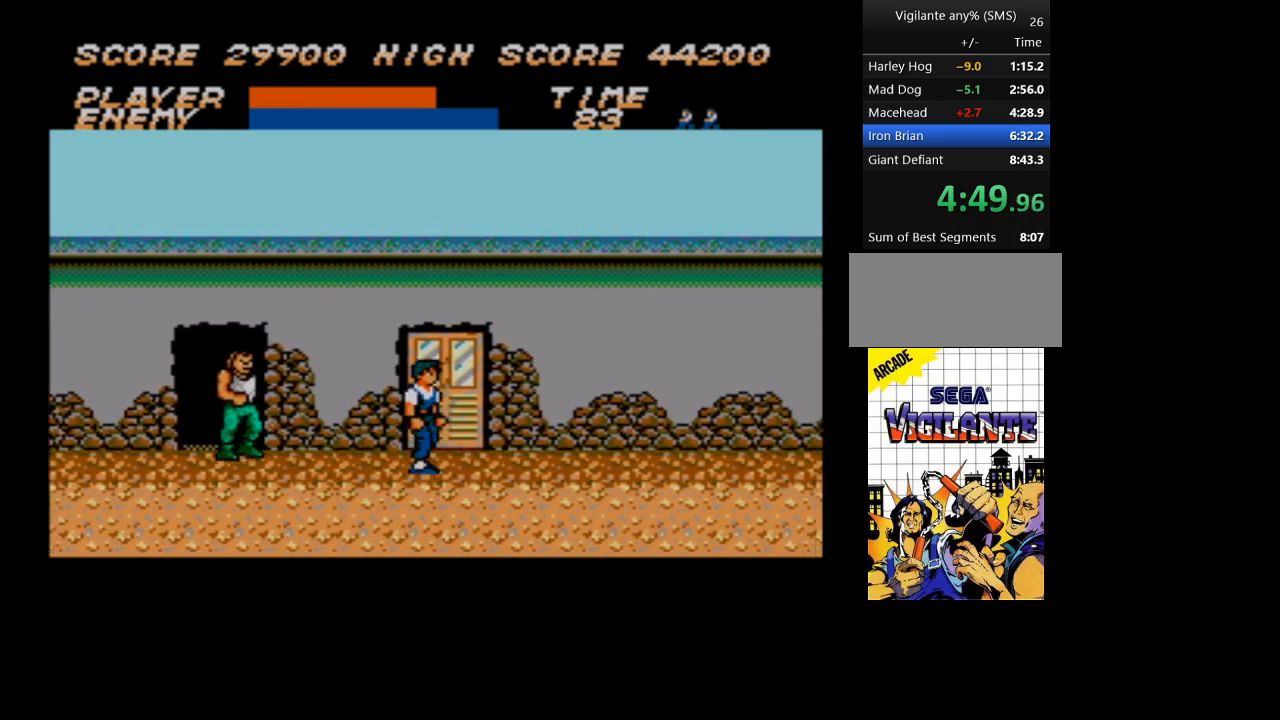
{"dt_ms": 500, "buttons": ["DPAD_RIGHT"], "events": []}
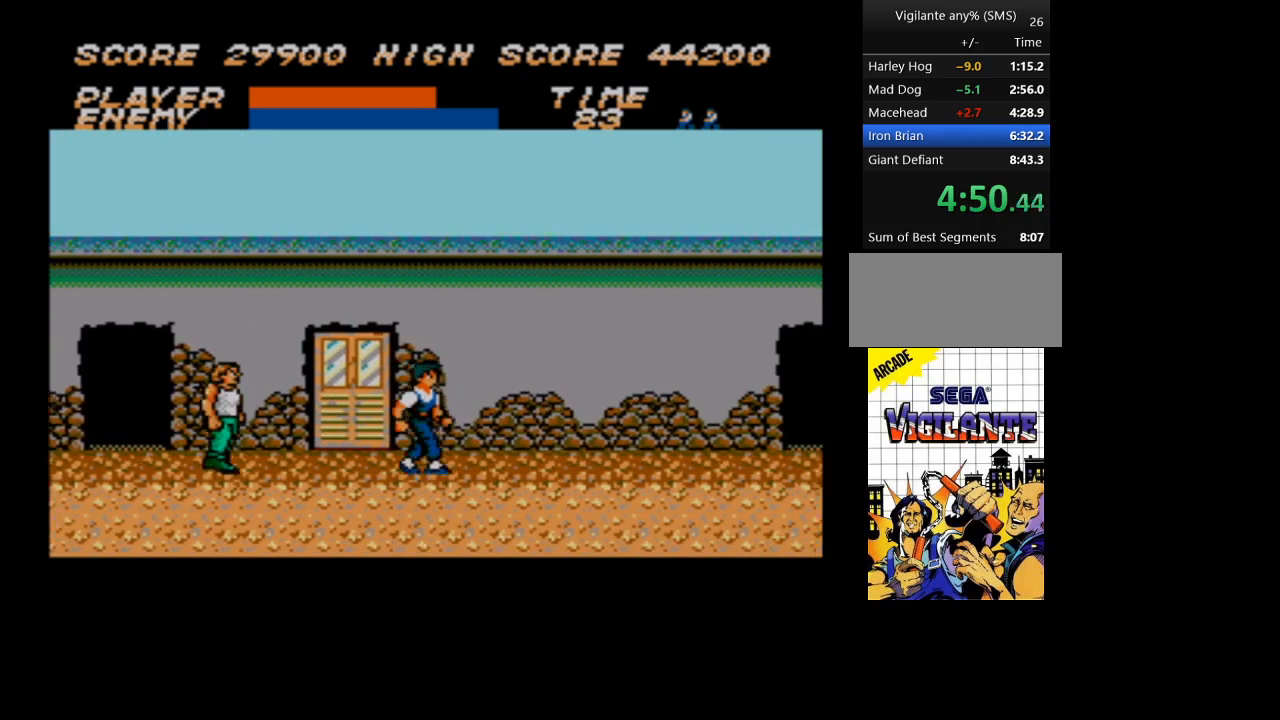
{"dt_ms": 500, "buttons": [], "events": [[400, "DPAD_RIGHT", "up"]]}
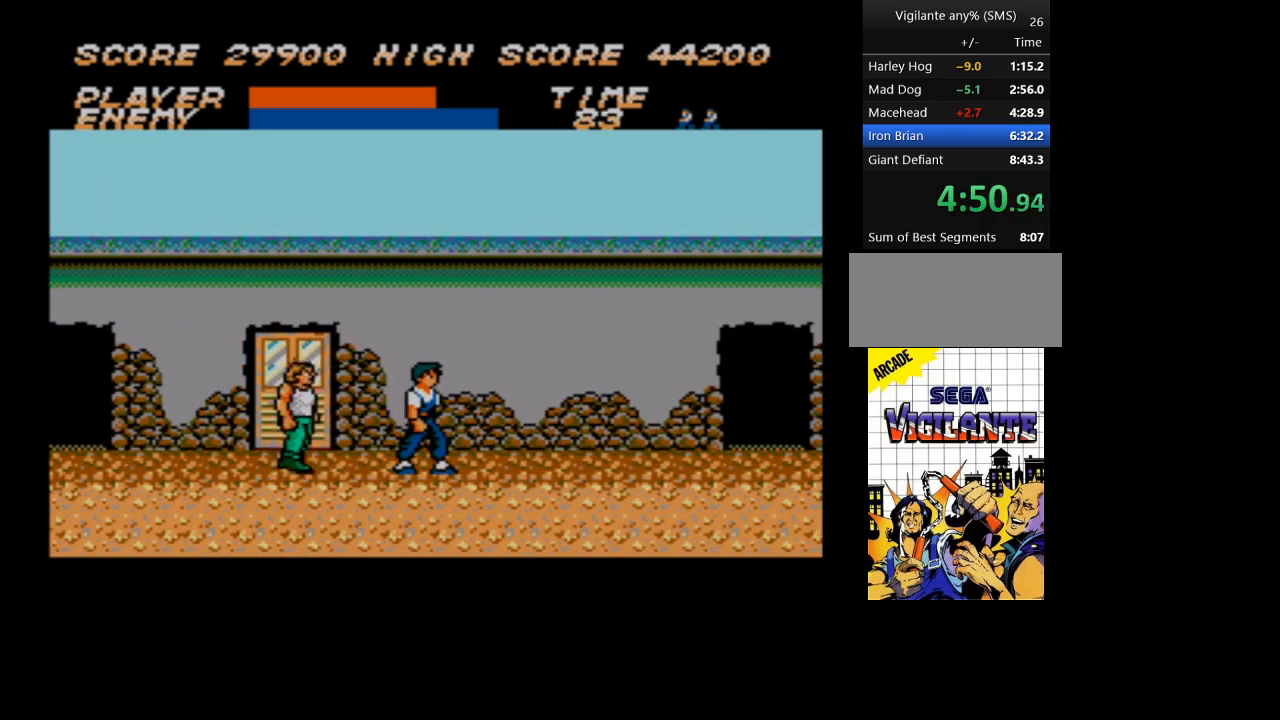
{"dt_ms": 500, "buttons": [], "events": []}
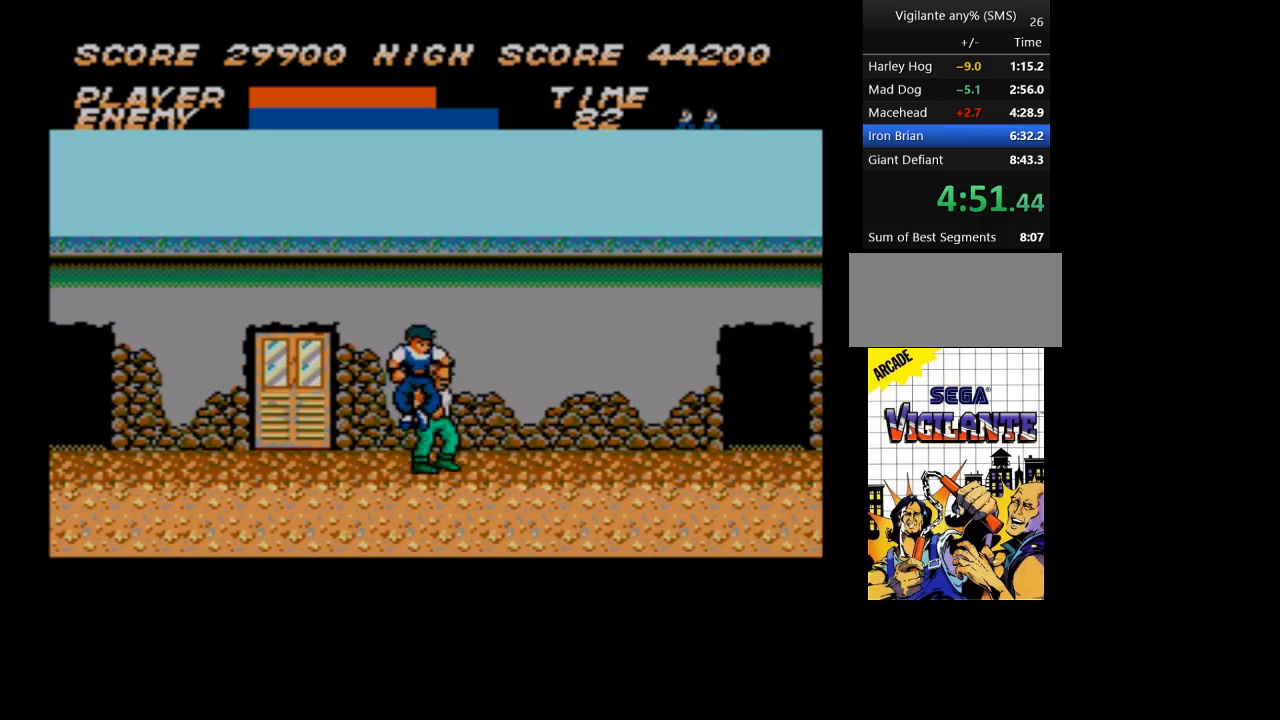
{"dt_ms": 1000, "buttons": ["DPAD_RIGHT"], "events": [[133, "DPAD_RIGHT", "down"]]}
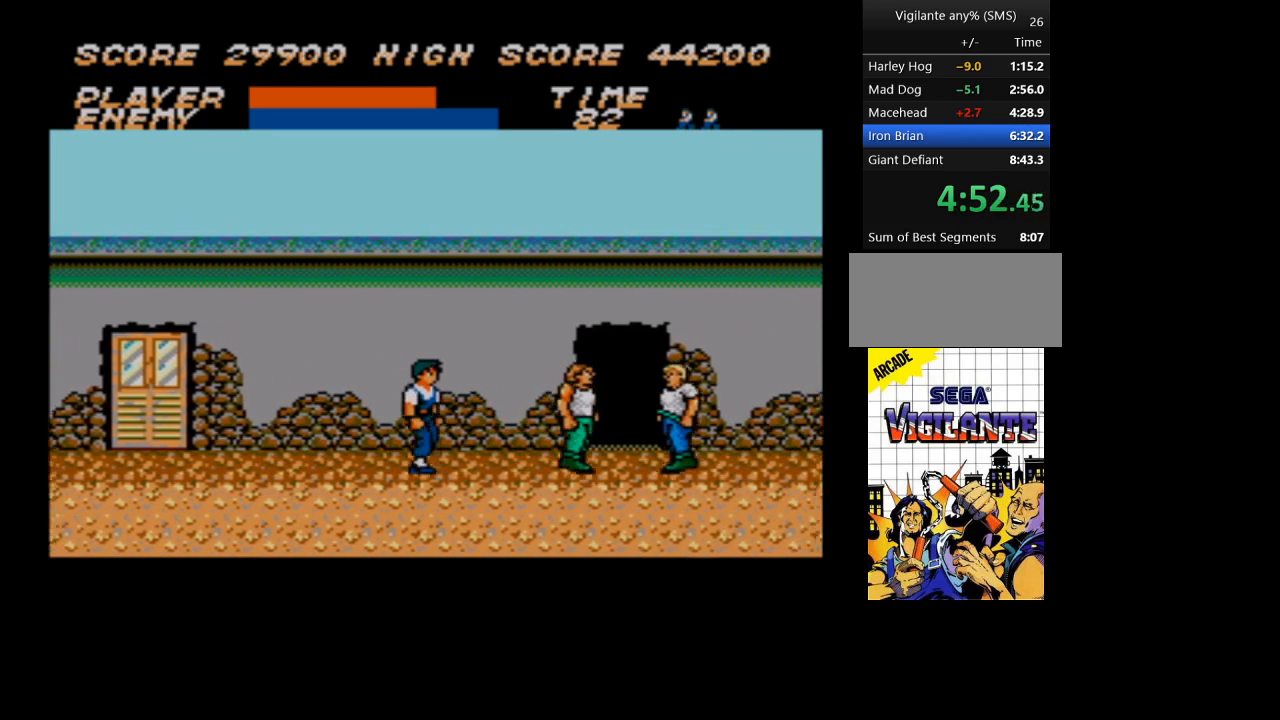
{"dt_ms": 500, "buttons": [], "events": [[500, "DPAD_RIGHT", "up"]]}
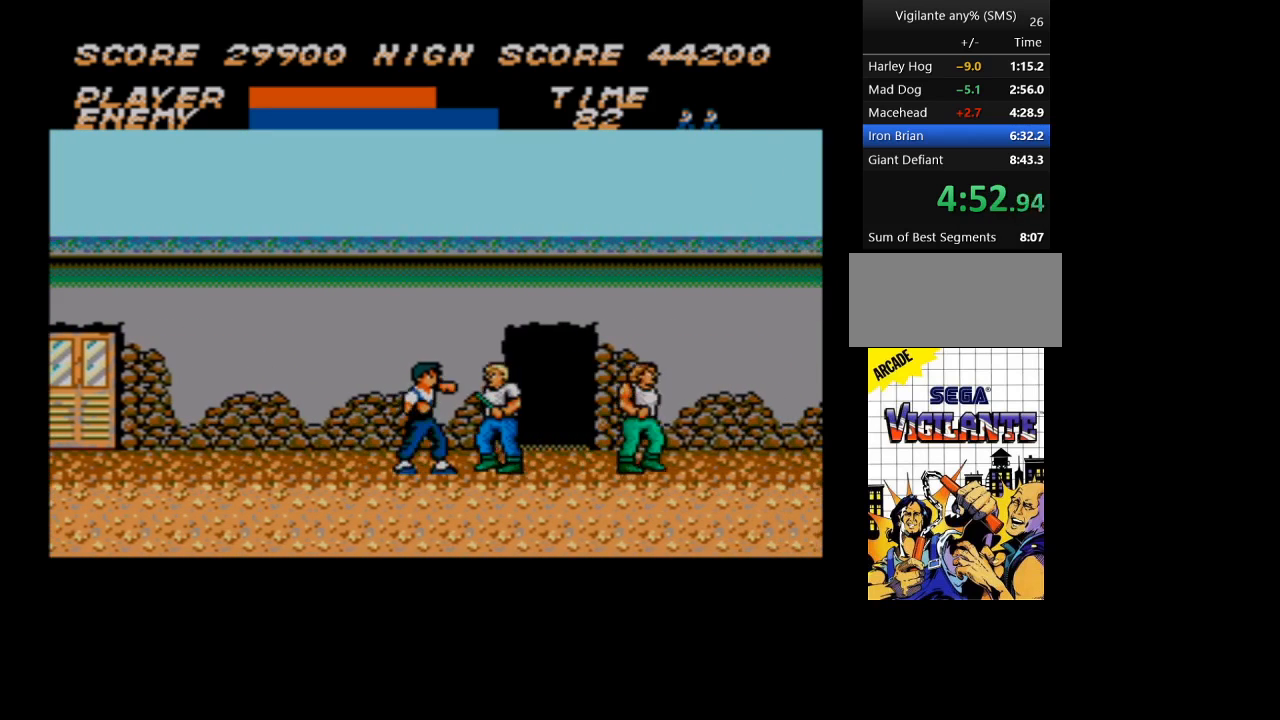
{"dt_ms": 500, "buttons": [], "events": []}
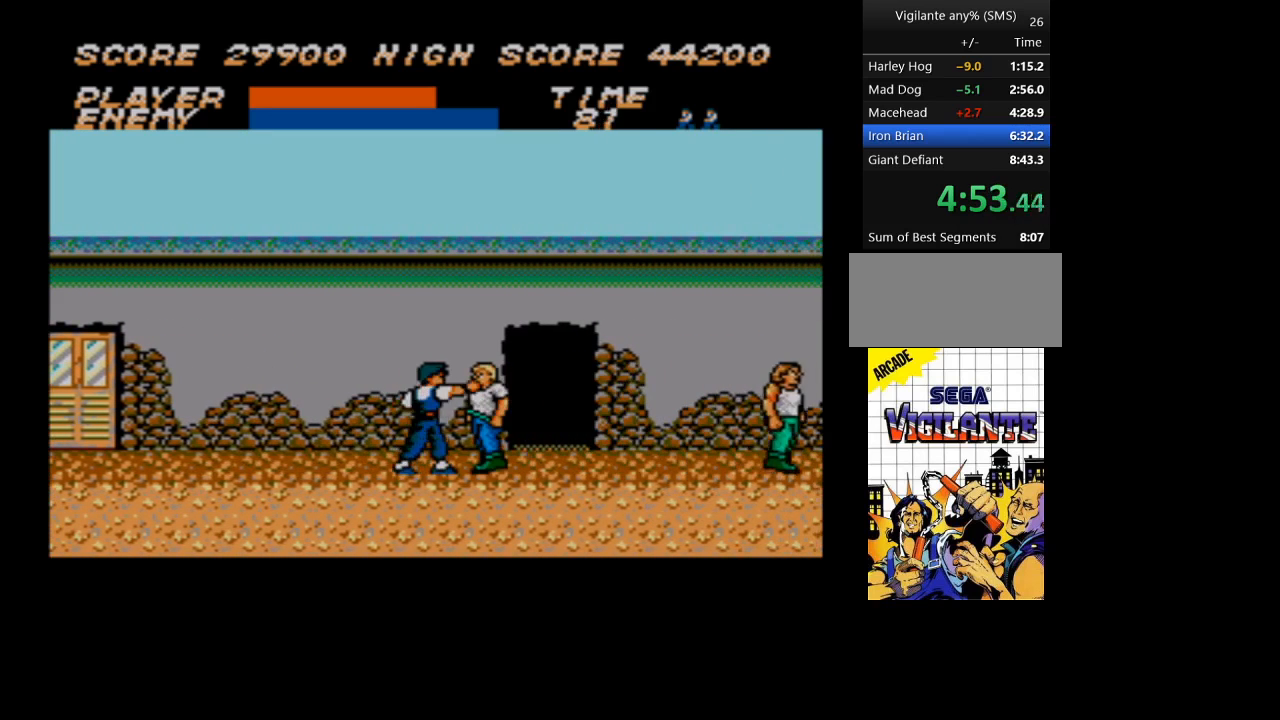
{"dt_ms": 500, "buttons": [], "events": []}
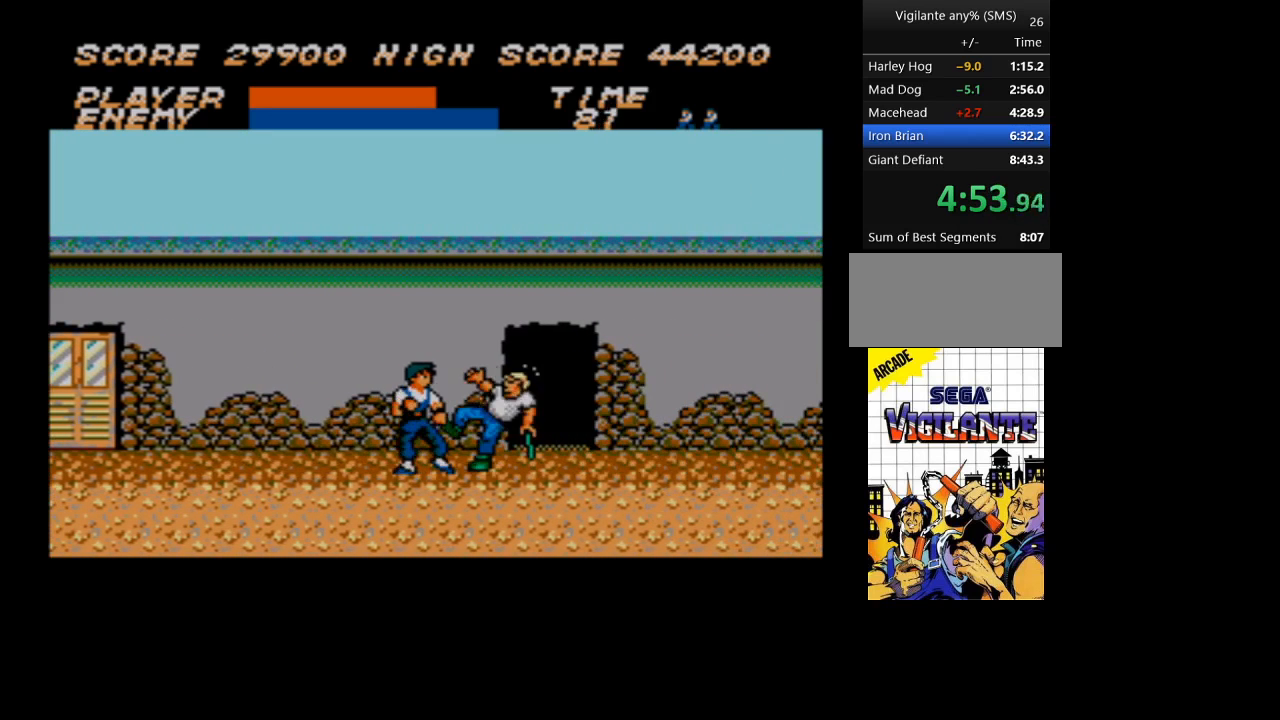
{"dt_ms": 500, "buttons": [], "events": []}
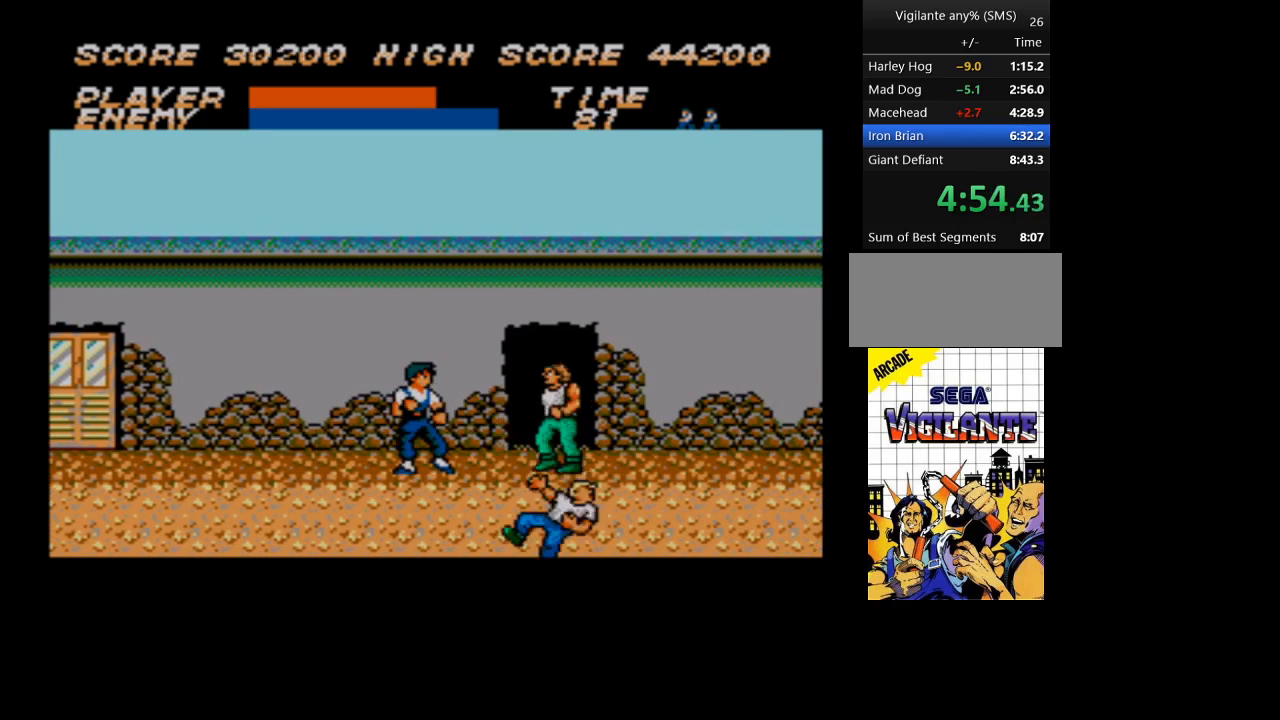
{"dt_ms": 500, "buttons": [], "events": []}
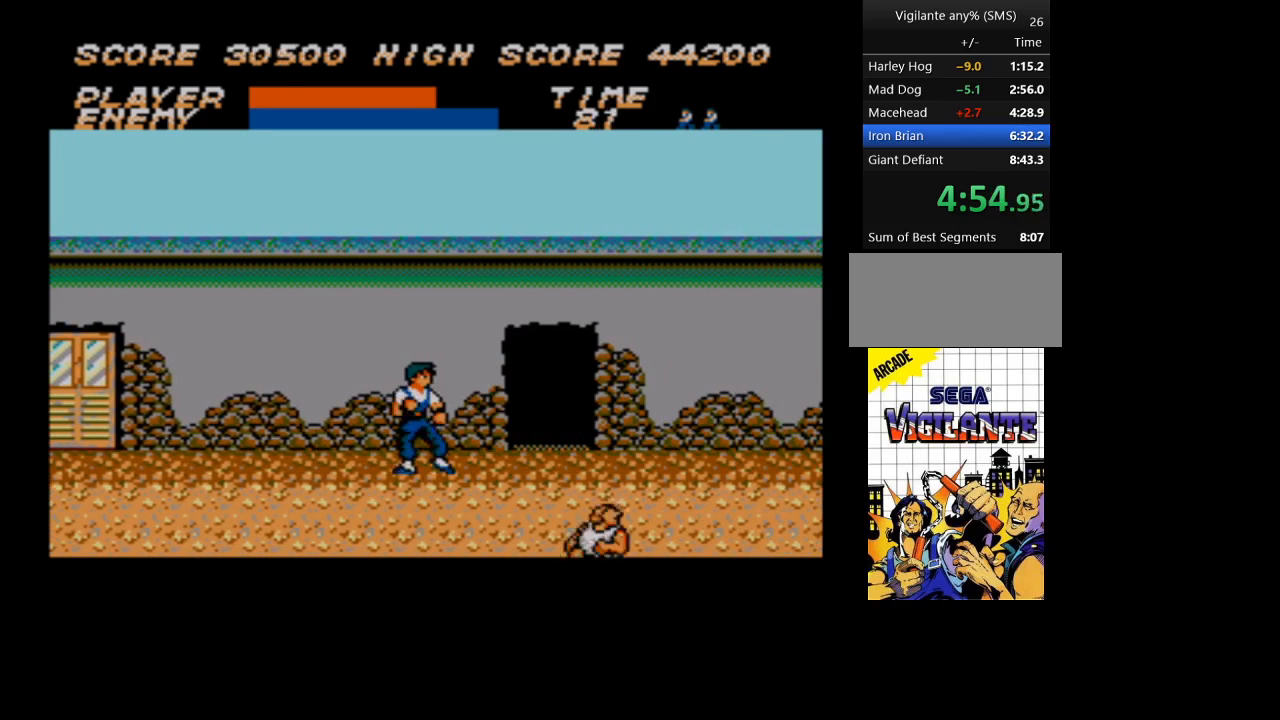
{"dt_ms": 500, "buttons": [], "events": []}
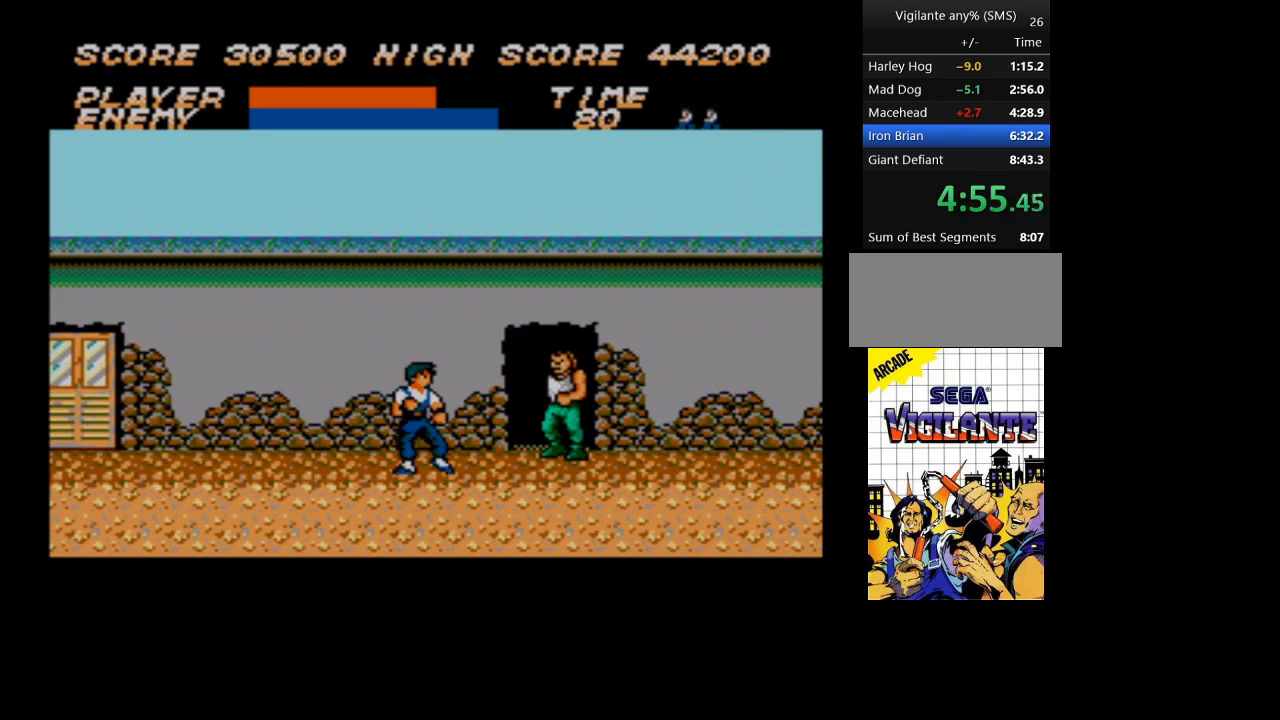
{"dt_ms": 500, "buttons": [], "events": [[133, "DPAD_RIGHT", "down"], [333, "DPAD_RIGHT", "up"]]}
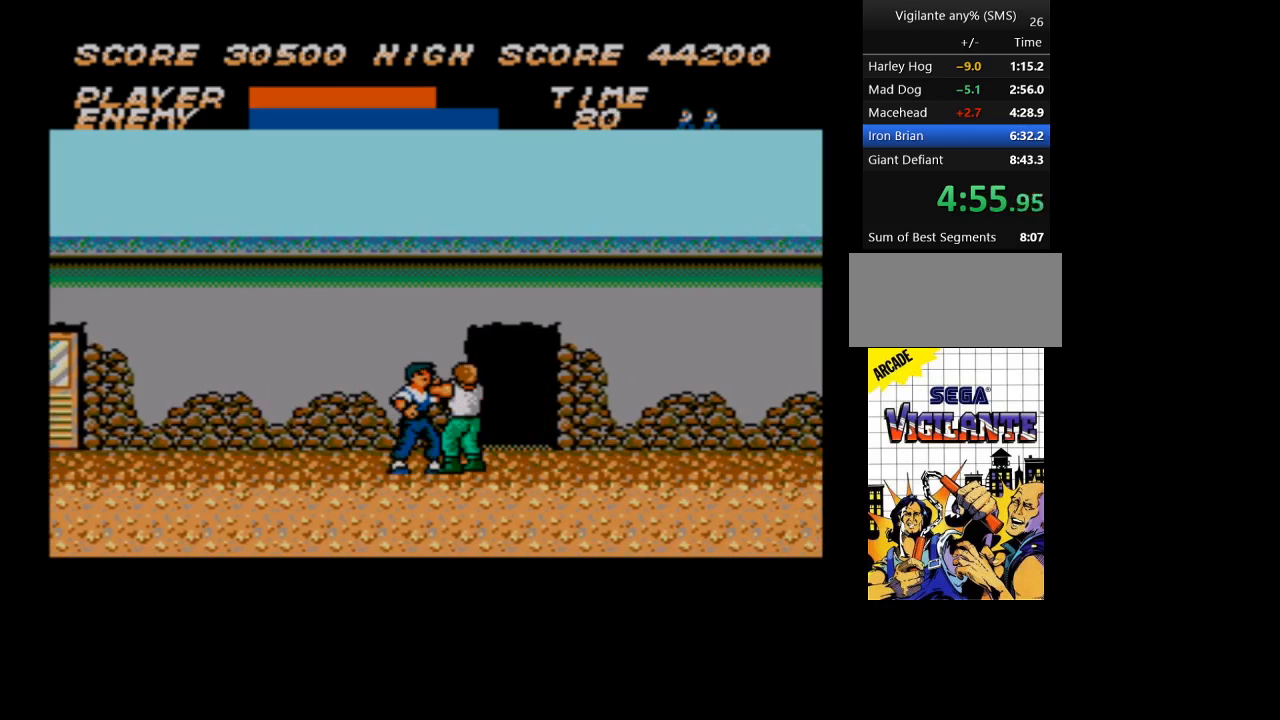
{"dt_ms": 500, "buttons": ["DPAD_UP"], "events": [[400, "DPAD_UP", "down"]]}
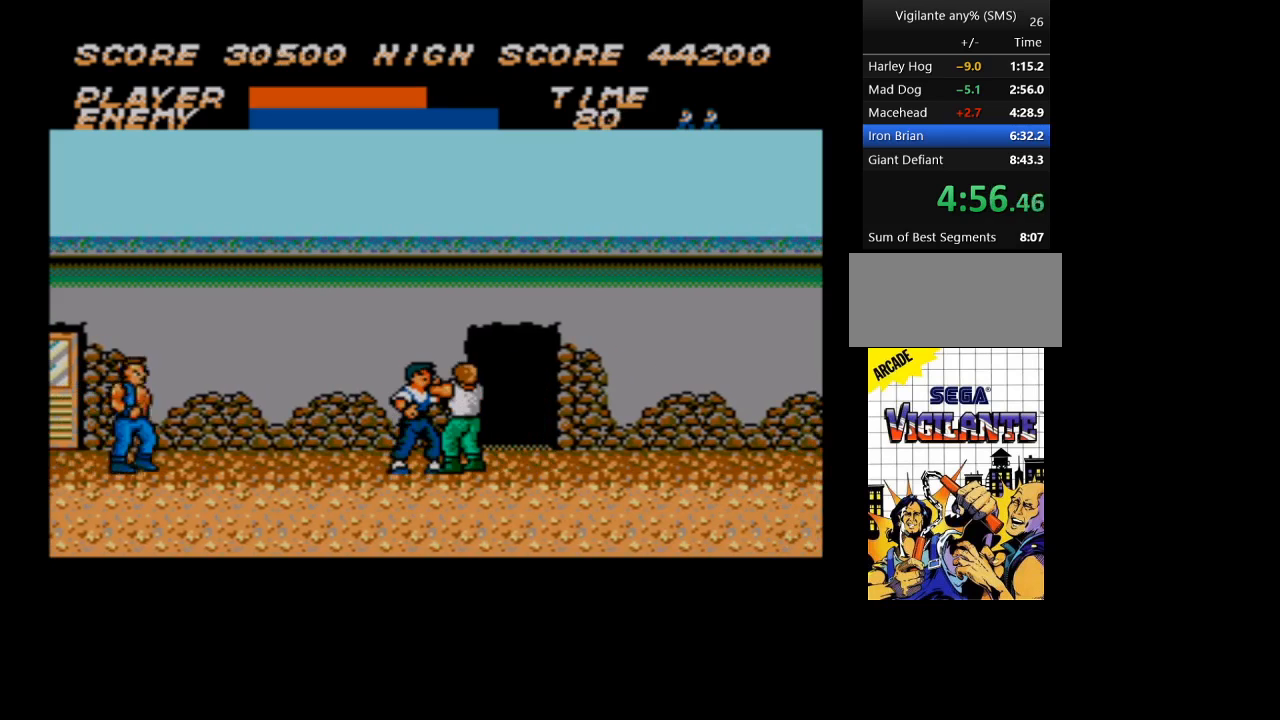
{"dt_ms": 500, "buttons": [], "events": [[66, "DPAD_UP", "up"], [133, "DPAD_RIGHT", "down"], [200, "DPAD_RIGHT", "up"], [300, "DPAD_LEFT", "down"], [333, "DPAD_LEFT", "up"], [400, "DPAD_RIGHT", "down"], [400, "DPAD_UP", "down"], [500, "DPAD_RIGHT", "up"], [500, "DPAD_UP", "up"]]}
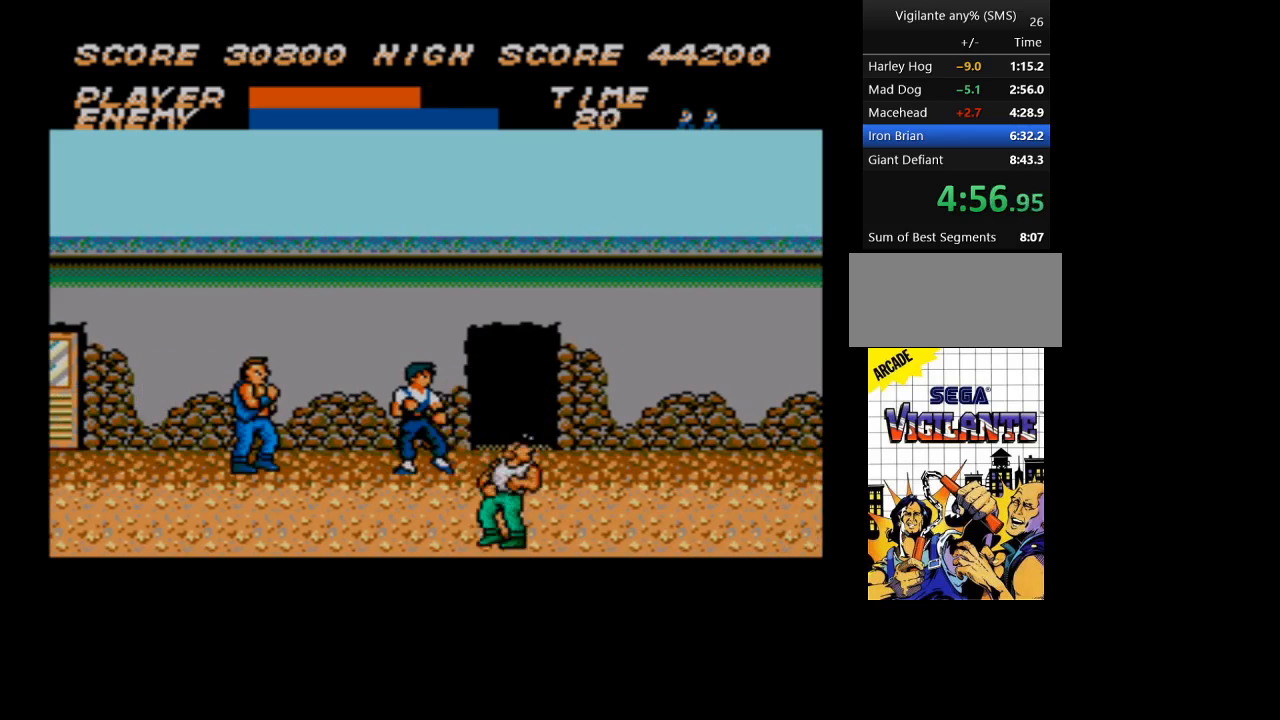
{"dt_ms": 500, "buttons": ["DPAD_RIGHT"], "events": [[66, "DPAD_RIGHT", "down"], [66, "DPAD_UP", "down"], [166, "DPAD_UP", "up"], [233, "DPAD_UP", "down"], [466, "DPAD_UP", "up"]]}
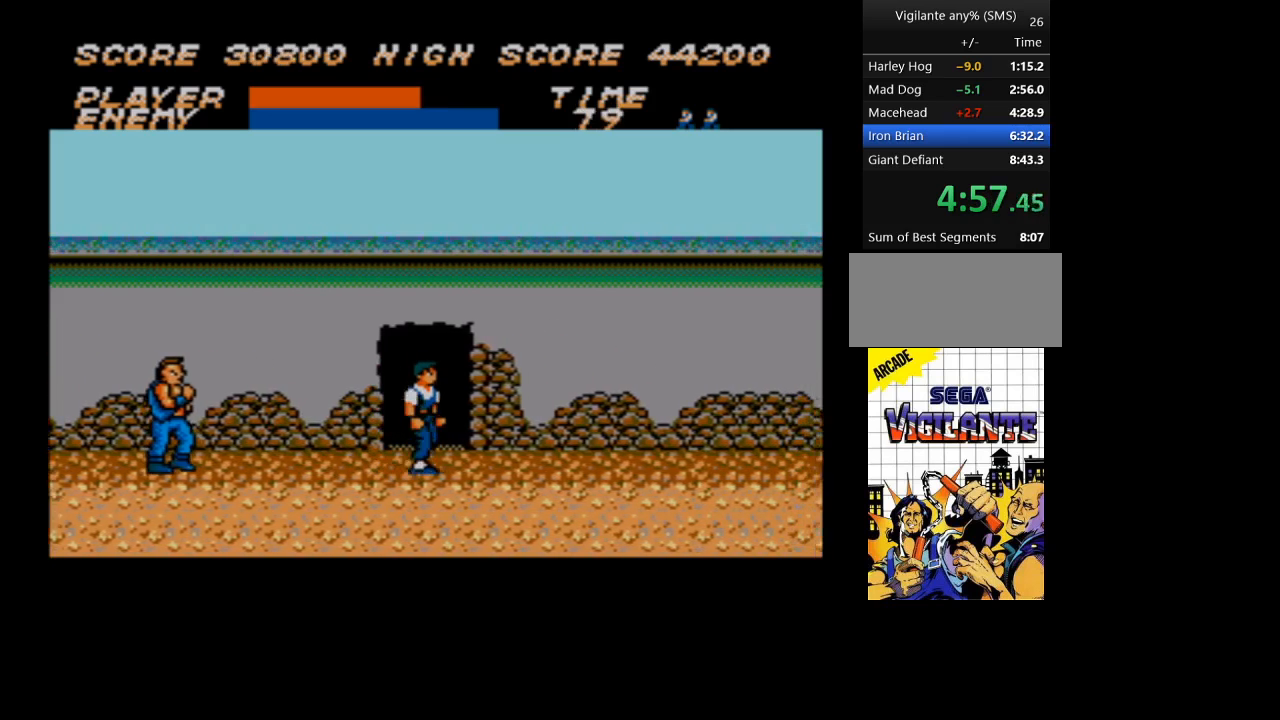
{"dt_ms": 500, "buttons": ["DPAD_RIGHT"], "events": []}
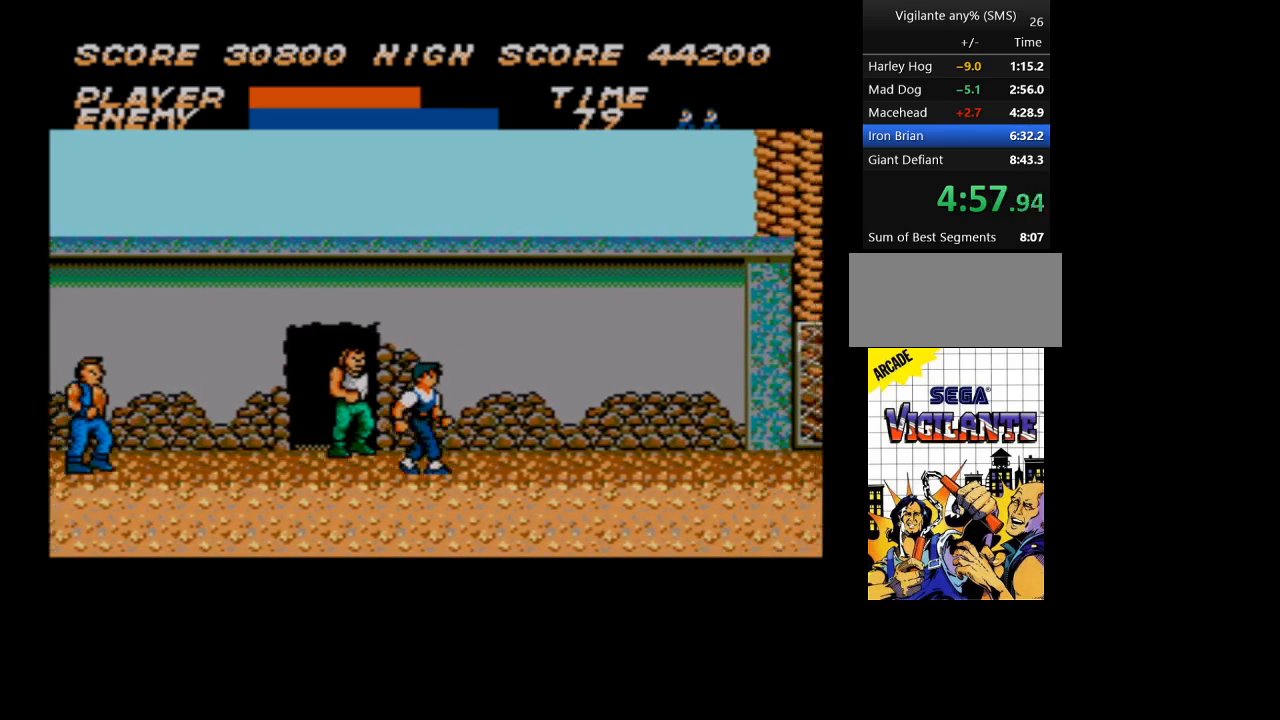
{"dt_ms": 500, "buttons": ["DPAD_RIGHT"], "events": []}
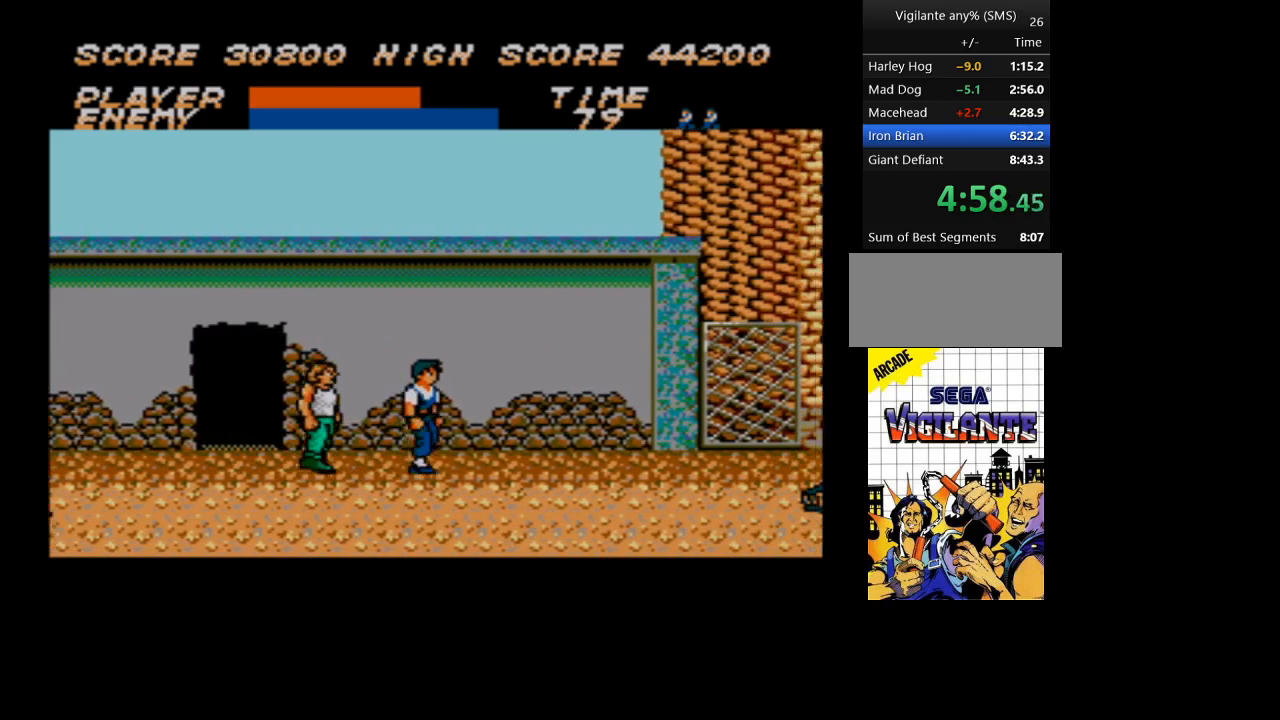
{"dt_ms": 500, "buttons": [], "events": [[133, "DPAD_RIGHT", "up"]]}
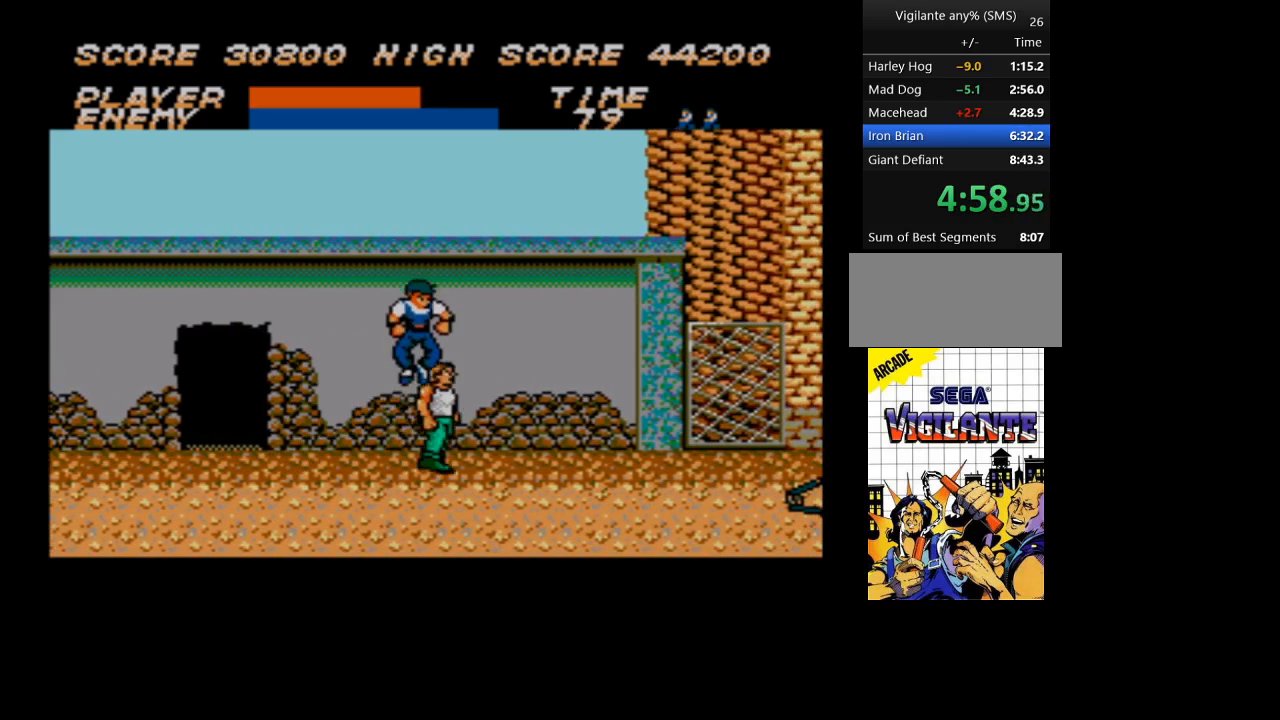
{"dt_ms": 500, "buttons": ["DPAD_RIGHT"], "events": [[233, "DPAD_RIGHT", "down"]]}
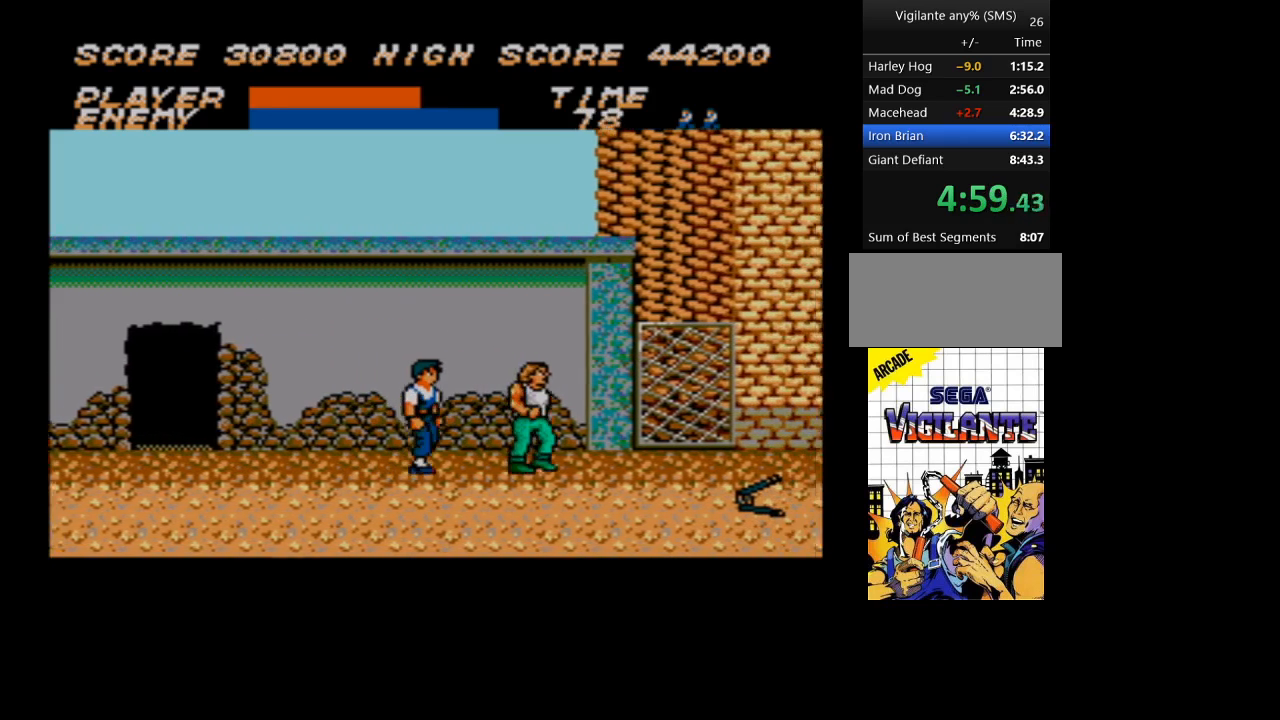
{"dt_ms": 500, "buttons": ["DPAD_RIGHT"], "events": []}
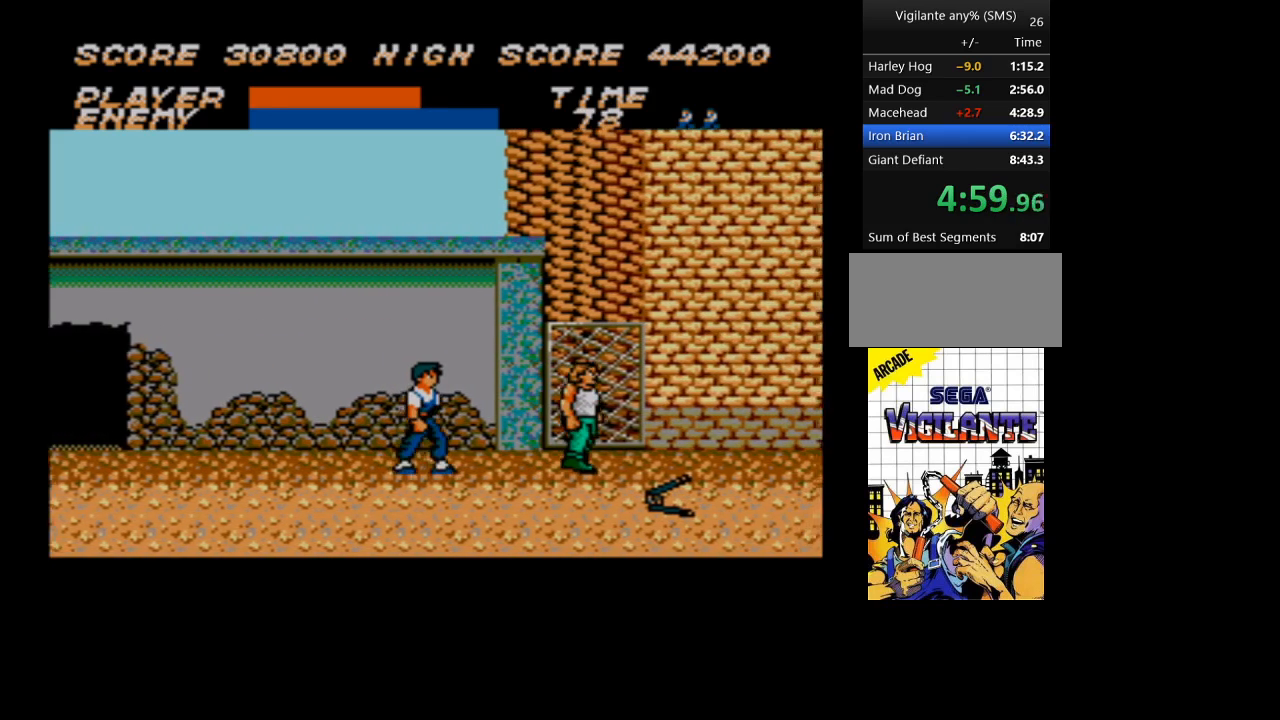
{"dt_ms": 500, "buttons": ["DPAD_RIGHT"], "events": []}